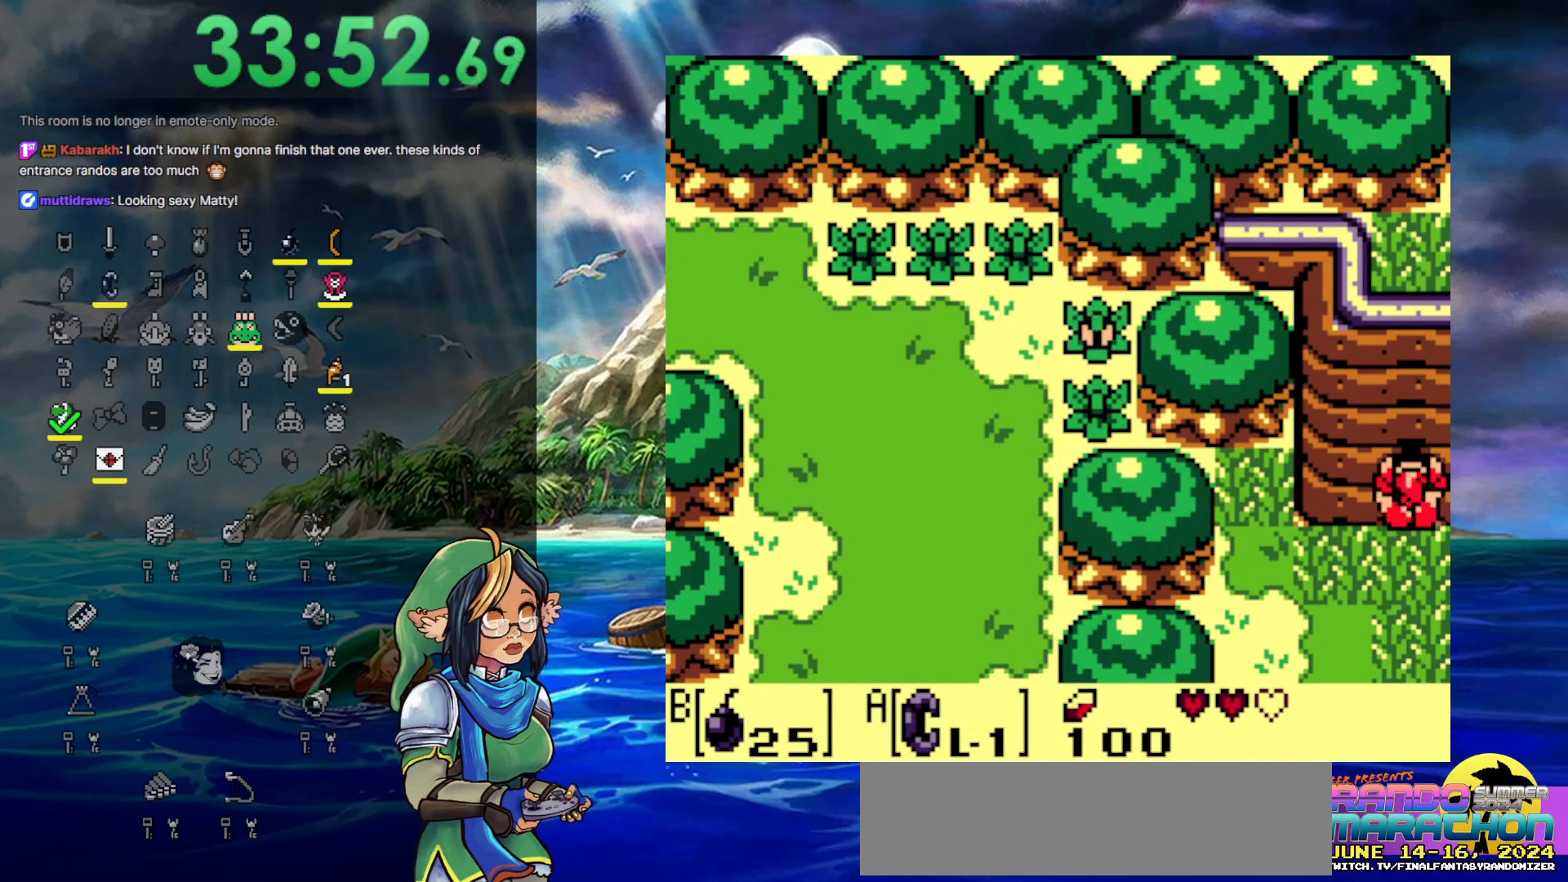
Gameplay with a controller (Nintendo layout); each line is a JSON object with the inputs held at the frame after it. "events" lists button and stick changes between this image and that frame as [ms after this image, input, new state], when the widget could be followed in between. Not read: L3 R3.
{"buttons": [], "events": [[17, "DPAD_UP", "down"], [300, "DPAD_UP", "up"]]}
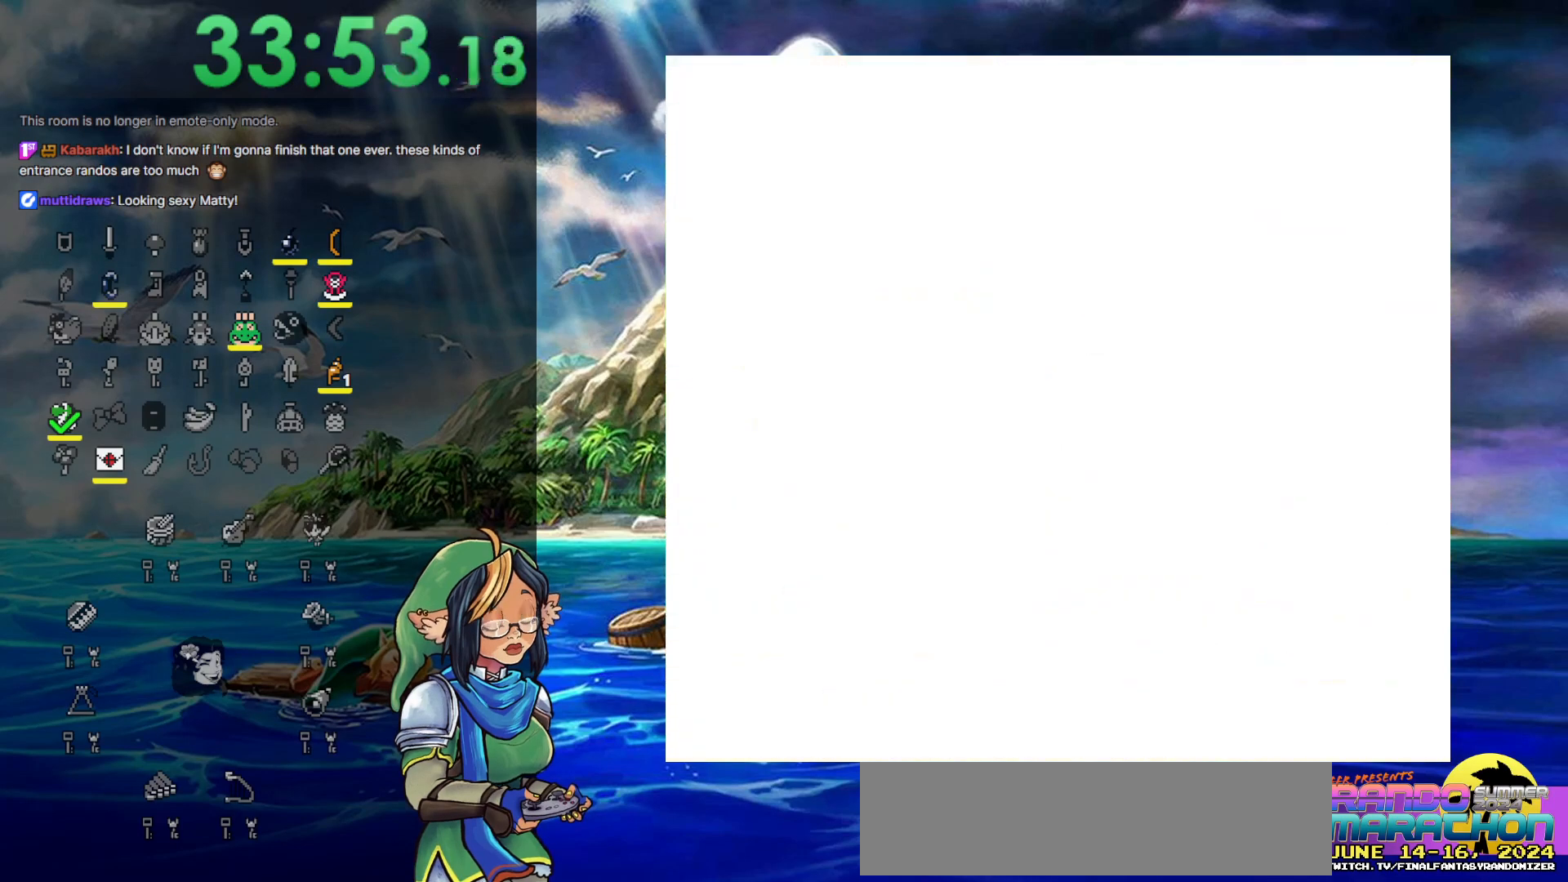
{"buttons": [], "events": []}
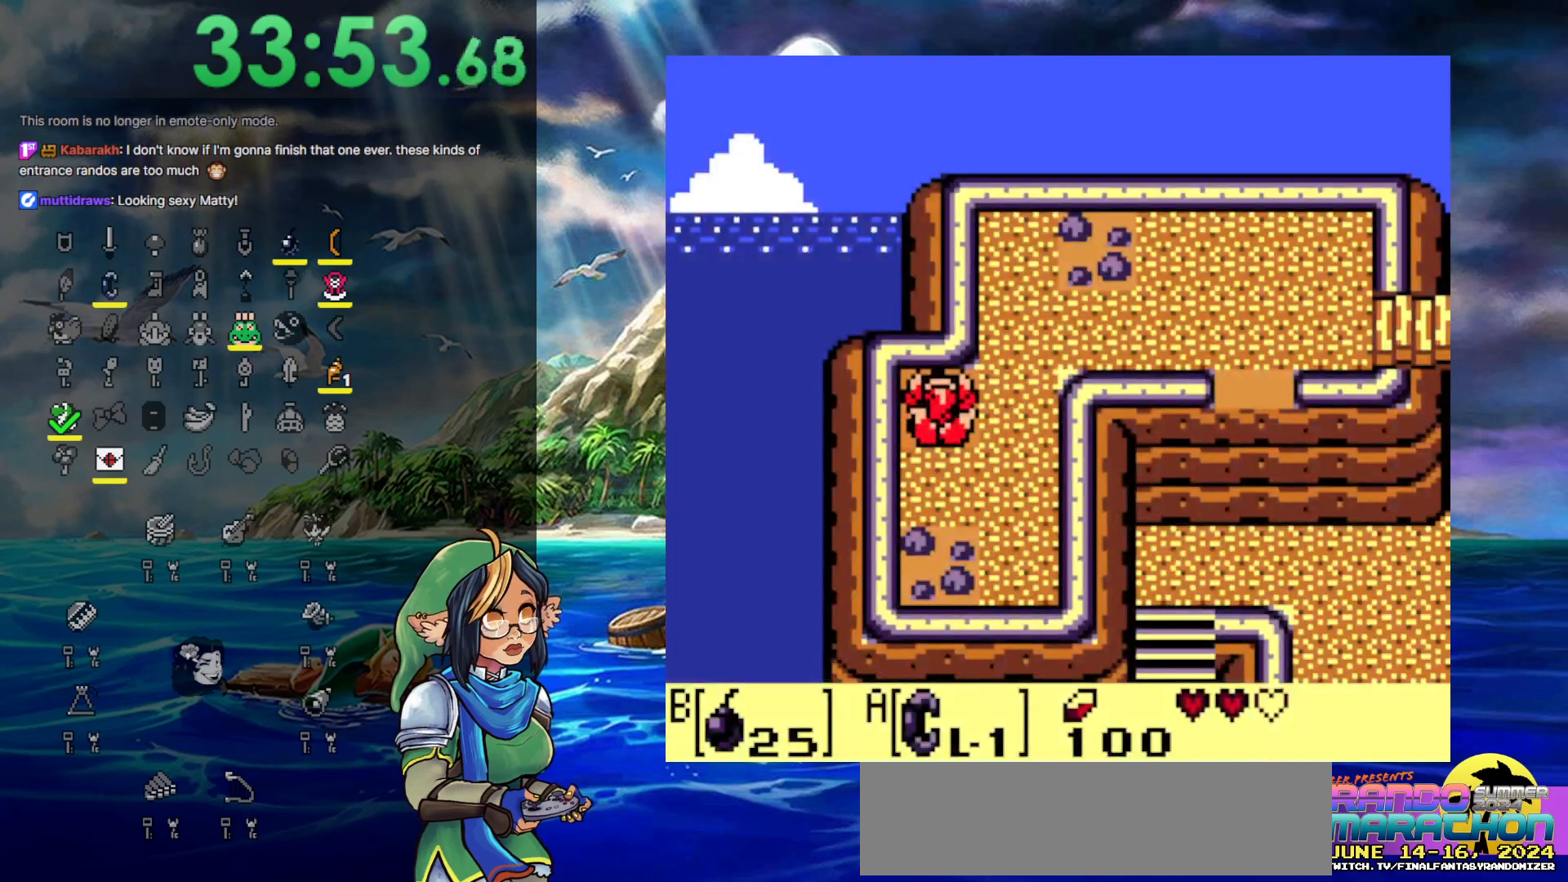
{"buttons": [], "events": []}
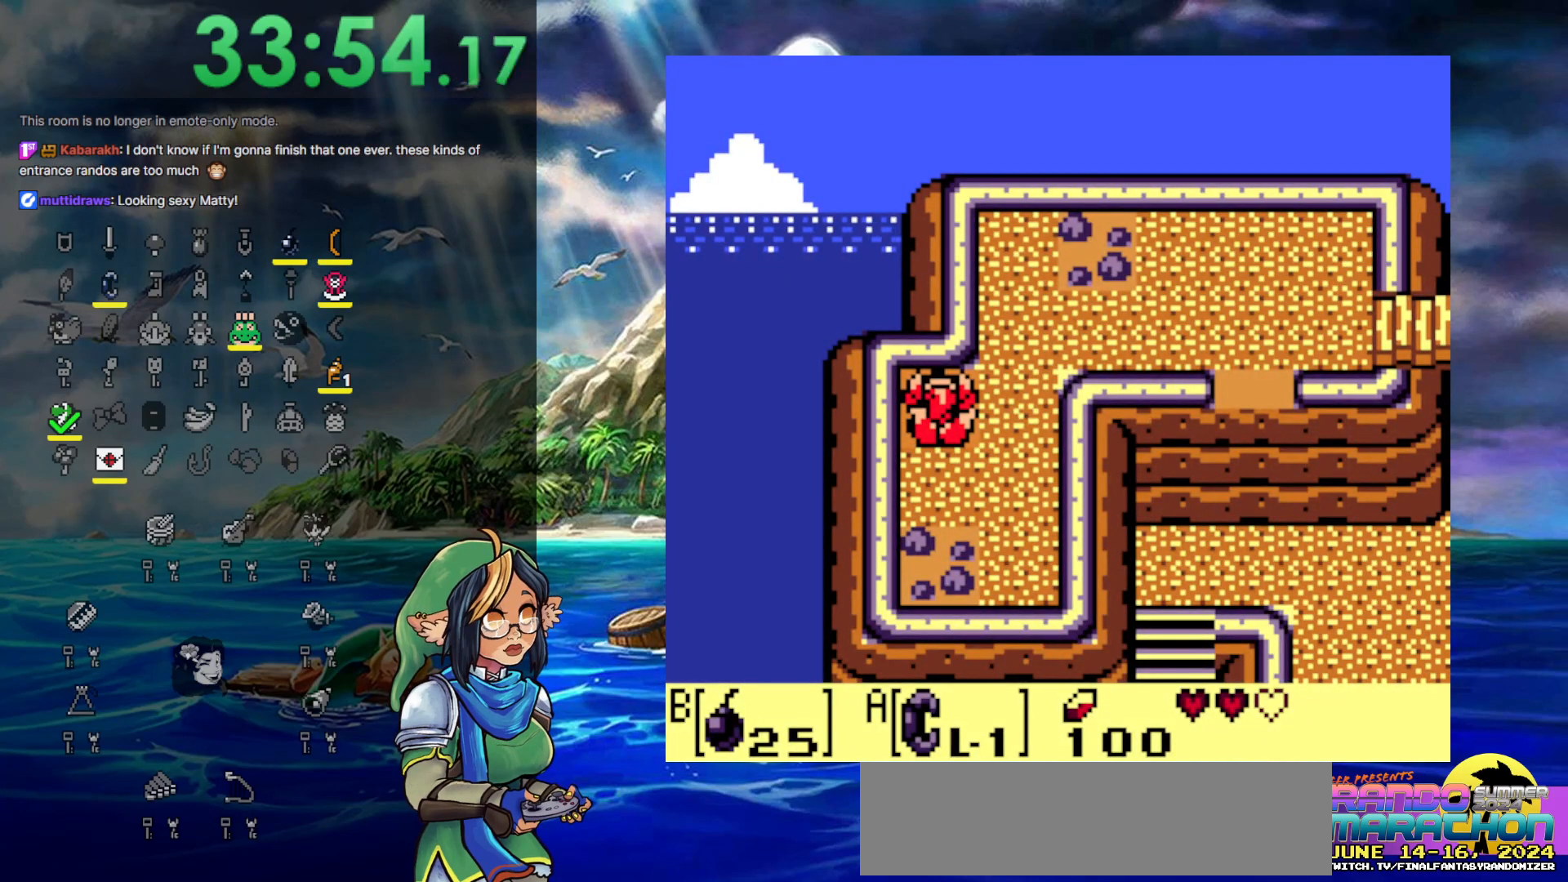
{"buttons": [], "events": [[67, "DPAD_DOWN", "down"], [183, "DPAD_RIGHT", "down"], [233, "DPAD_DOWN", "up"], [433, "DPAD_RIGHT", "up"]]}
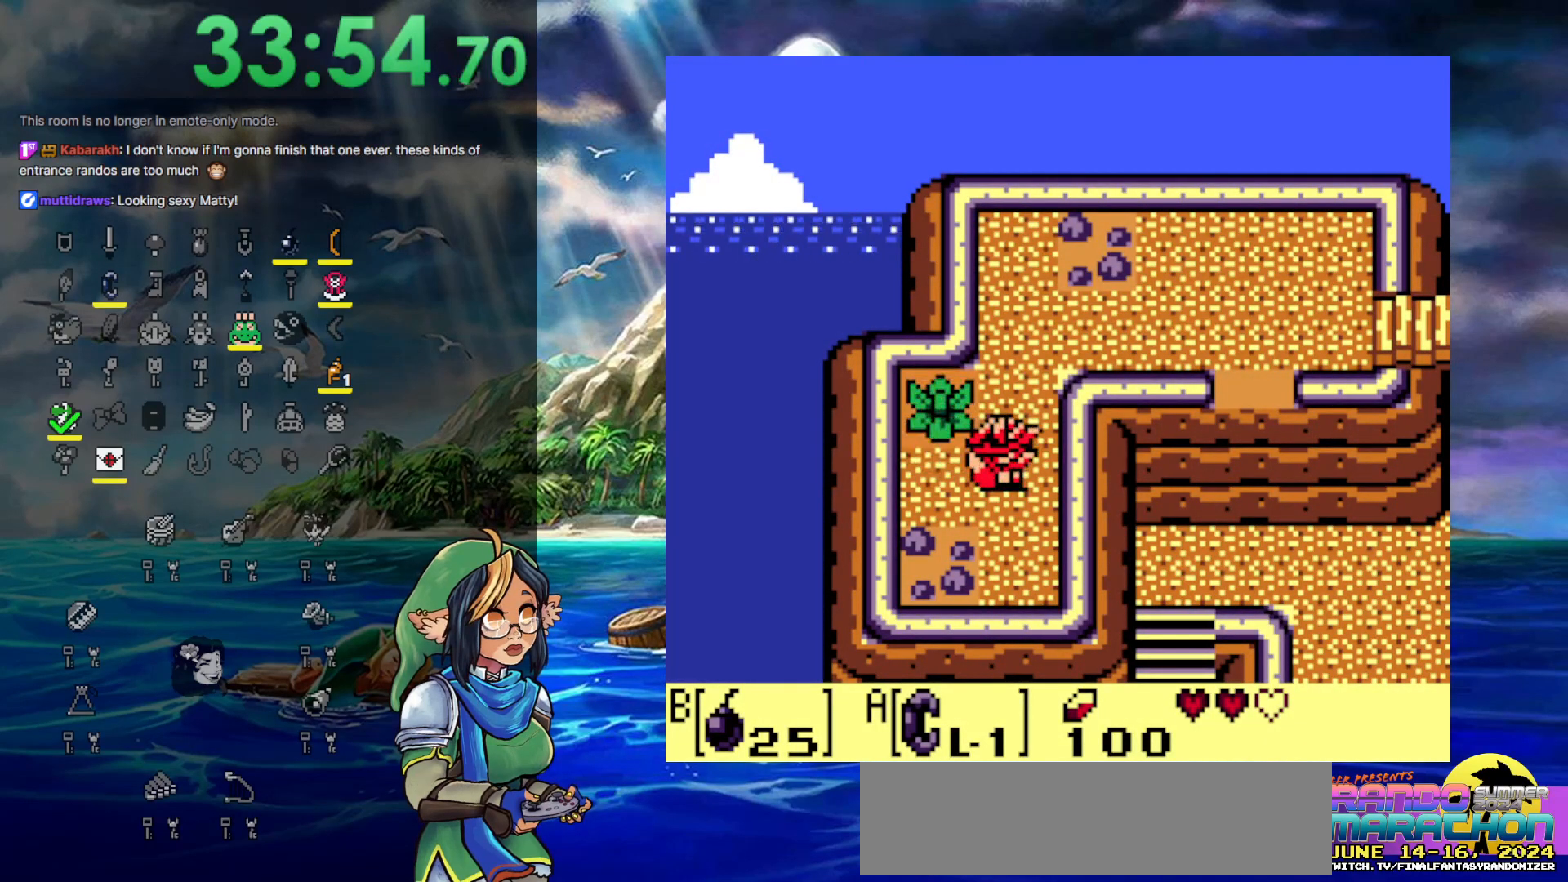
{"buttons": ["START"], "events": [[450, "START", "down"]]}
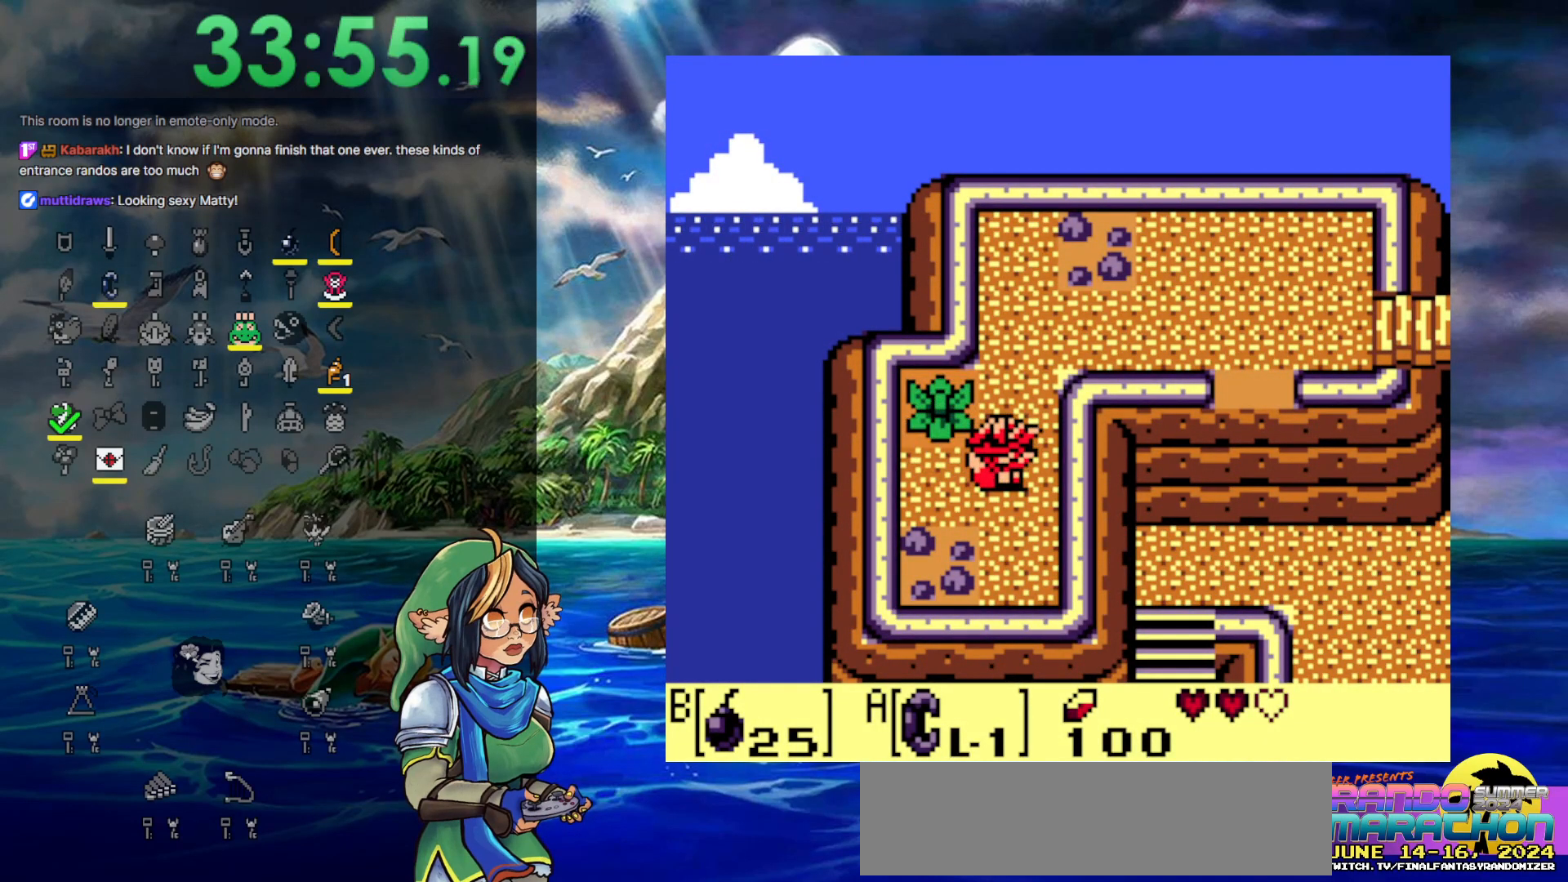
{"buttons": [], "events": [[117, "START", "up"]]}